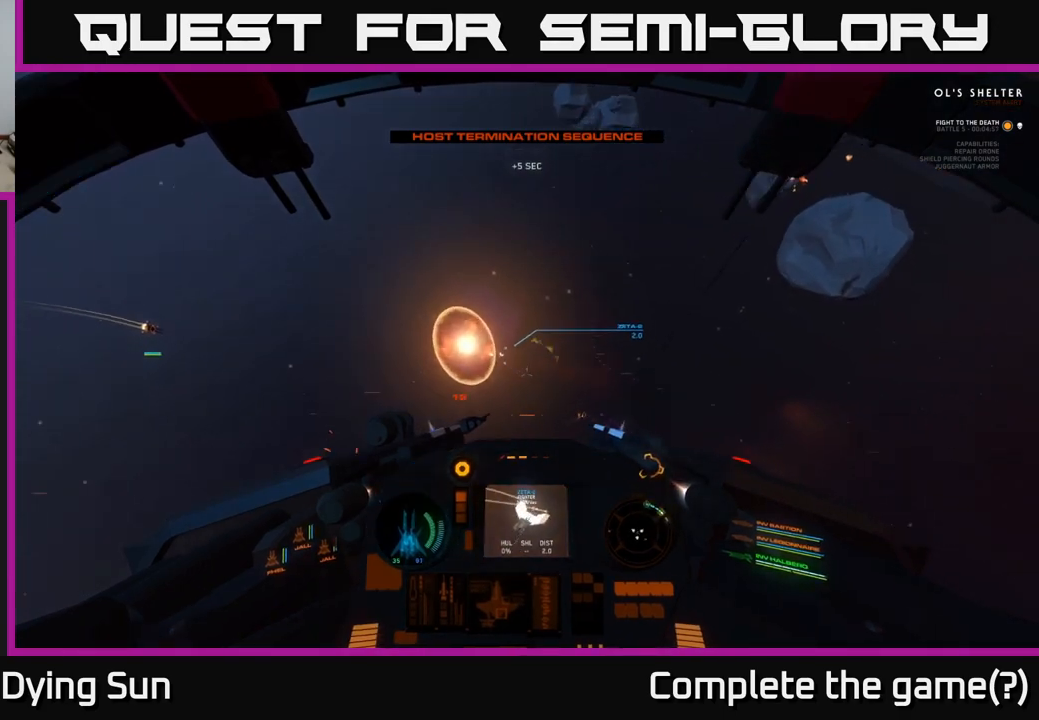
Gameplay with a controller (Xbox layout); each line is a JSON object with the inputs held at the frame after it. "events" lists button and stick changes between this image and that frame as [ms after this image, input, new state], when the widget could be followed in between.
{"buttons": ["L3"], "left_stick": "center", "right_stick": "center", "events": [[150, "L2", "up"], [217, "L3", "down"], [483, "right_stick", "center"]]}
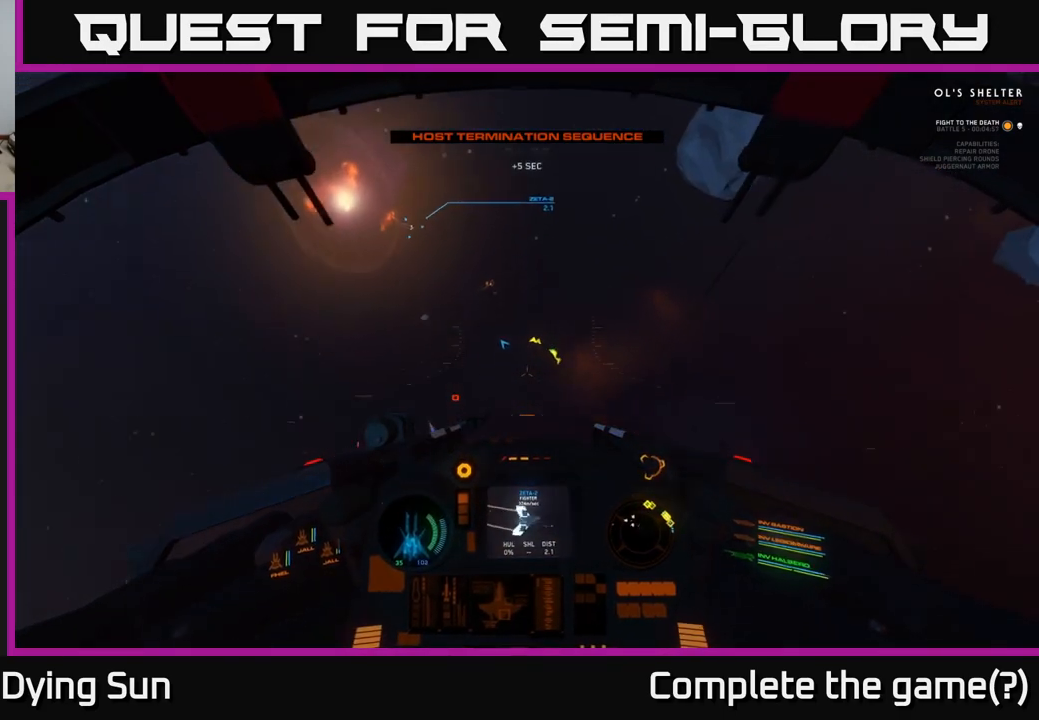
{"buttons": [], "left_stick": "center", "right_stick": "up-left", "events": [[17, "L3", "up"], [33, "R1", "down"], [50, "right_stick", "up"], [150, "R1", "up"], [250, "right_stick", "up-left"]]}
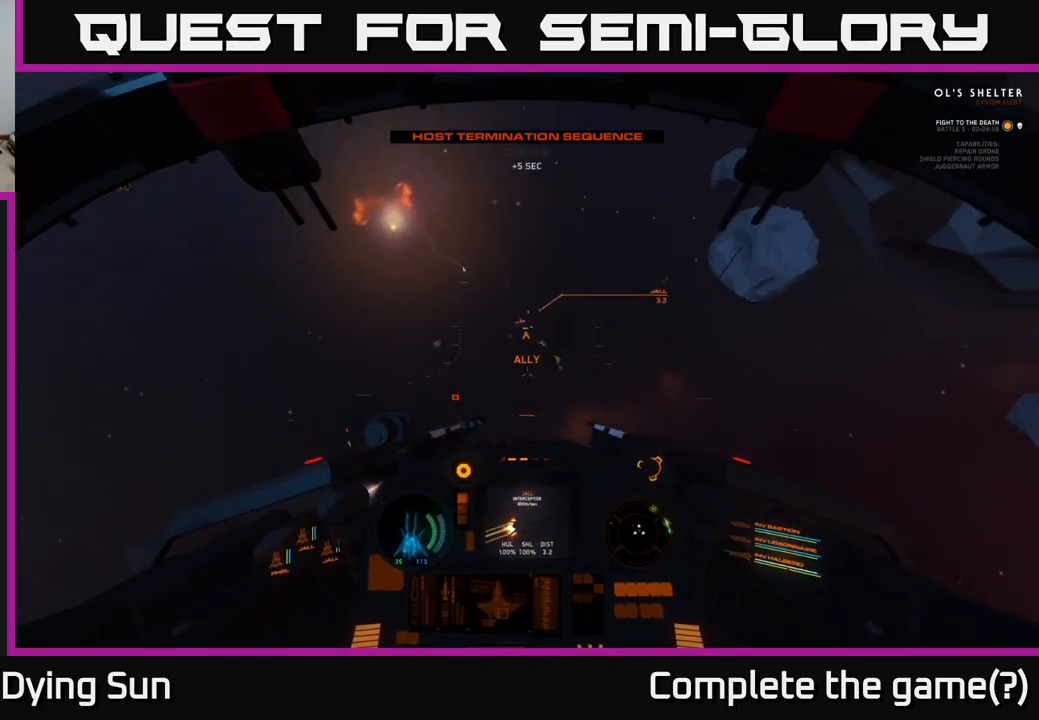
{"buttons": ["L2"], "left_stick": "center", "right_stick": "right", "events": [[133, "right_stick", "center"], [217, "R1", "down"], [267, "L2", "down"], [300, "right_stick", "right"], [350, "R1", "up"]]}
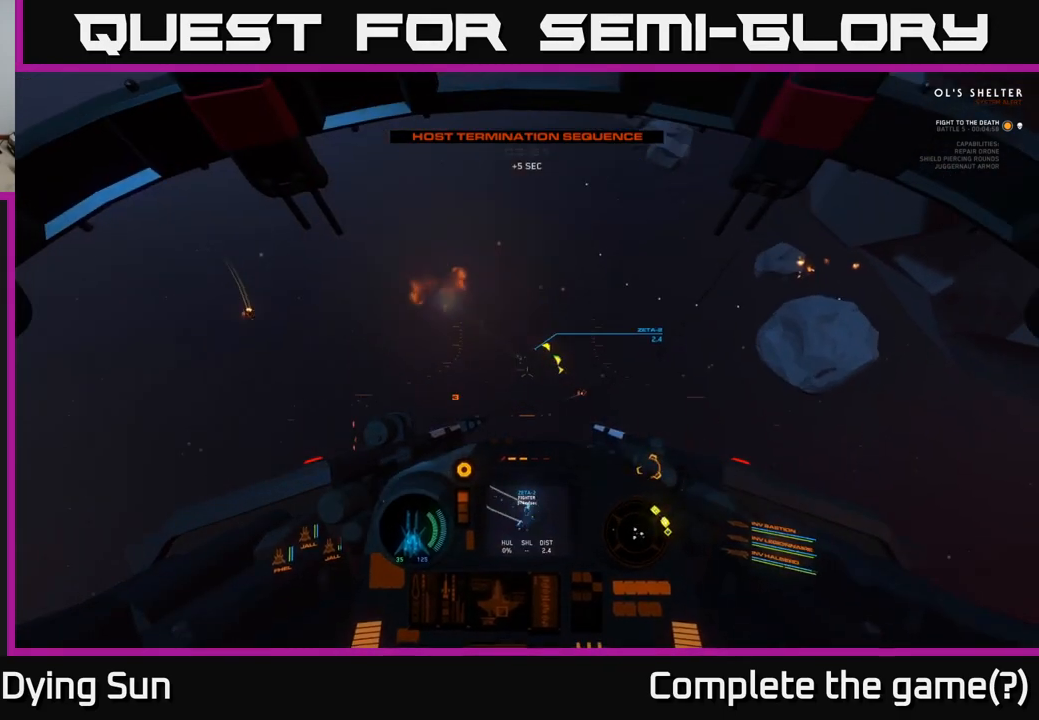
{"buttons": ["L2"], "left_stick": "center", "right_stick": "center", "events": [[17, "right_stick", "center"], [217, "right_stick", "down"], [350, "right_stick", "center"]]}
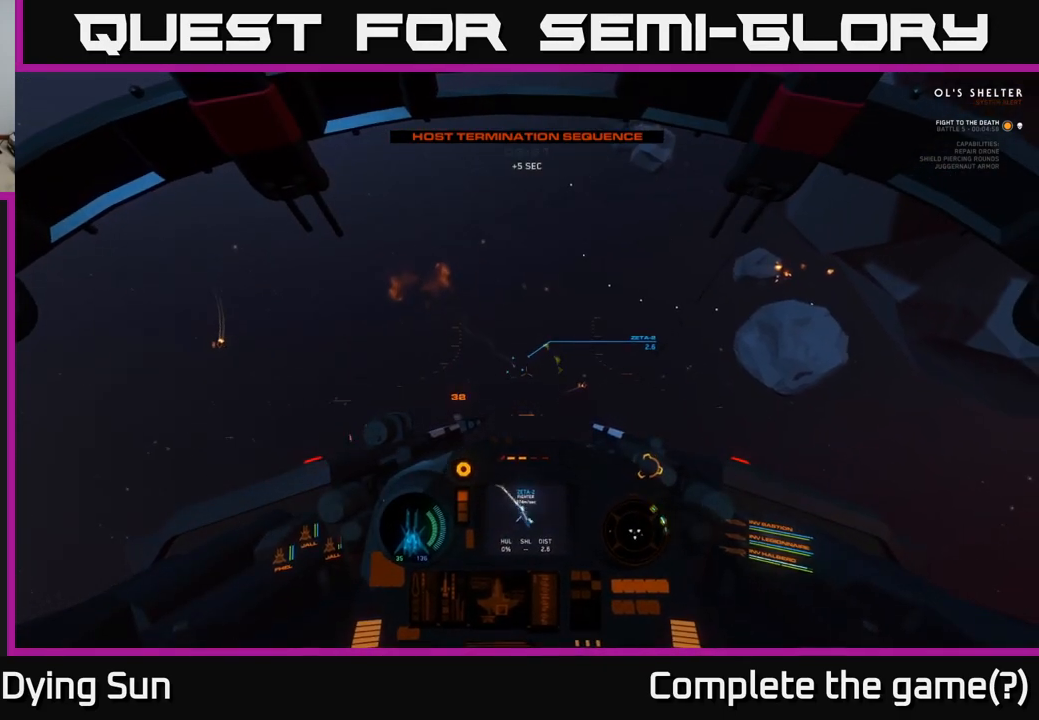
{"buttons": ["L2"], "left_stick": "center", "right_stick": "right", "events": [[117, "right_stick", "left"], [200, "right_stick", "center"], [367, "R2", "down"], [433, "right_stick", "right"], [450, "R2", "up"]]}
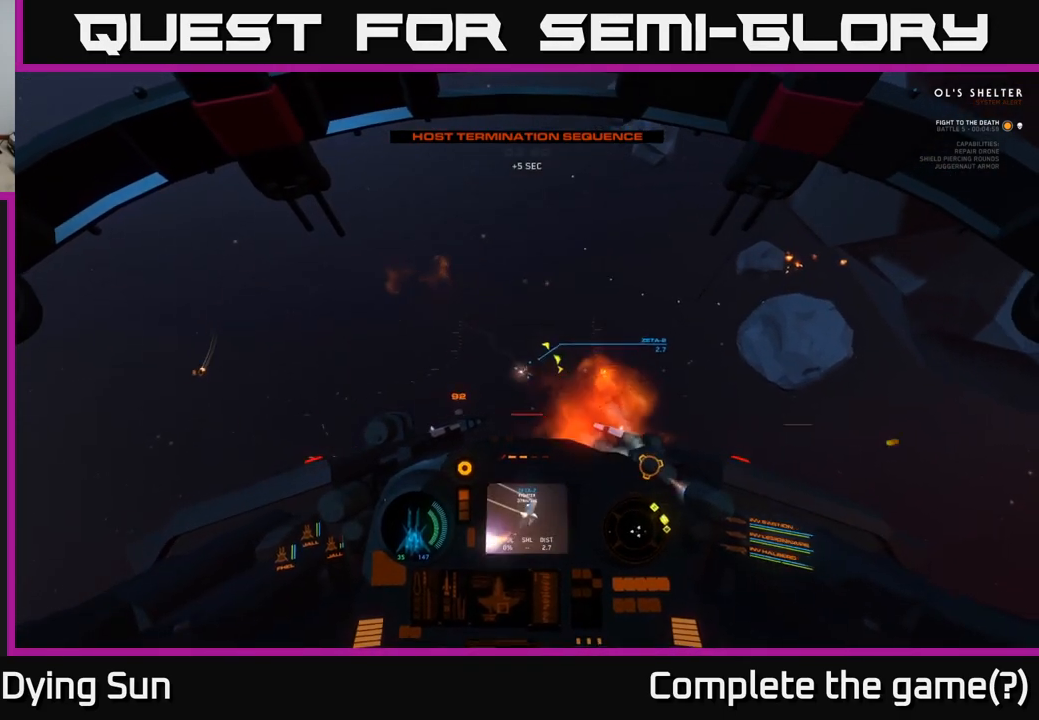
{"buttons": ["L2", "L3"], "left_stick": "center", "right_stick": "down", "events": [[33, "right_stick", "down"], [83, "right_stick", "center"], [300, "L2", "up"], [350, "right_stick", "down"], [450, "L2", "down"], [500, "L3", "down"]]}
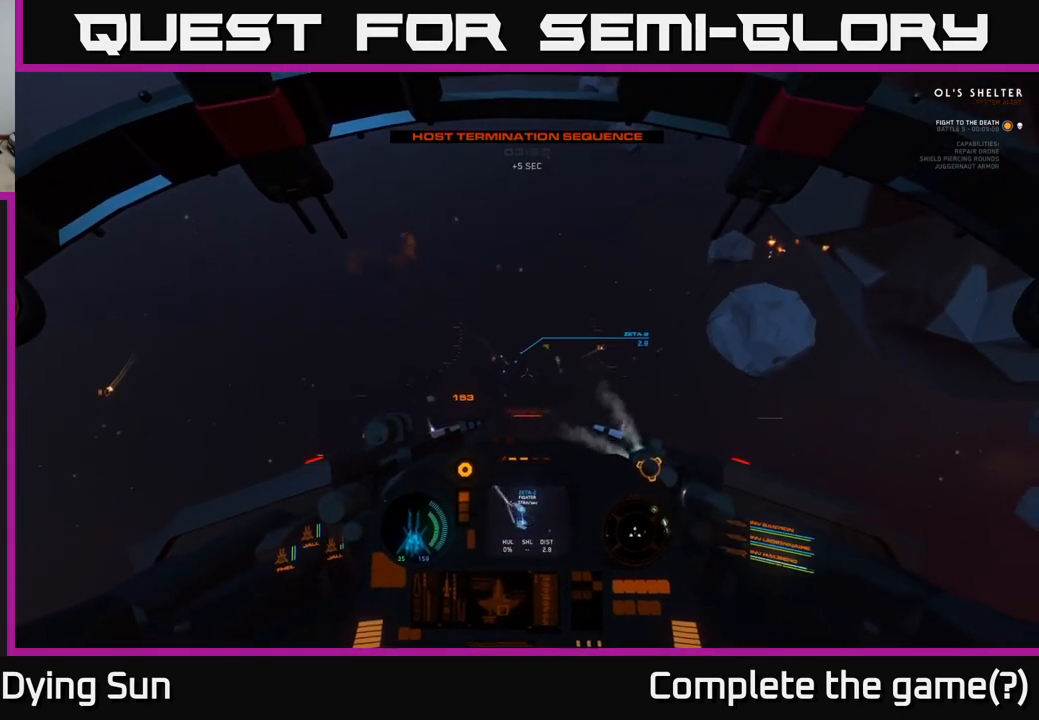
{"buttons": [], "left_stick": "left", "right_stick": "right", "events": [[350, "L3", "up"], [417, "L2", "up"], [417, "right_stick", "right"], [500, "left_stick", "left"]]}
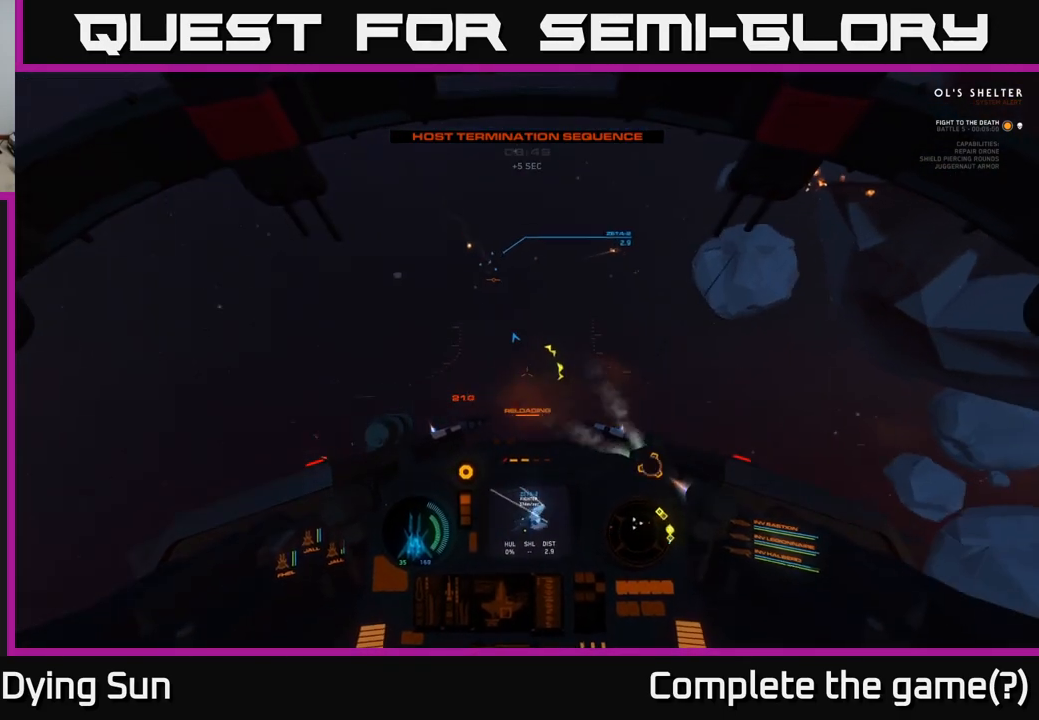
{"buttons": ["R1"], "left_stick": "center", "right_stick": "right", "events": [[417, "left_stick", "center"], [500, "R1", "down"]]}
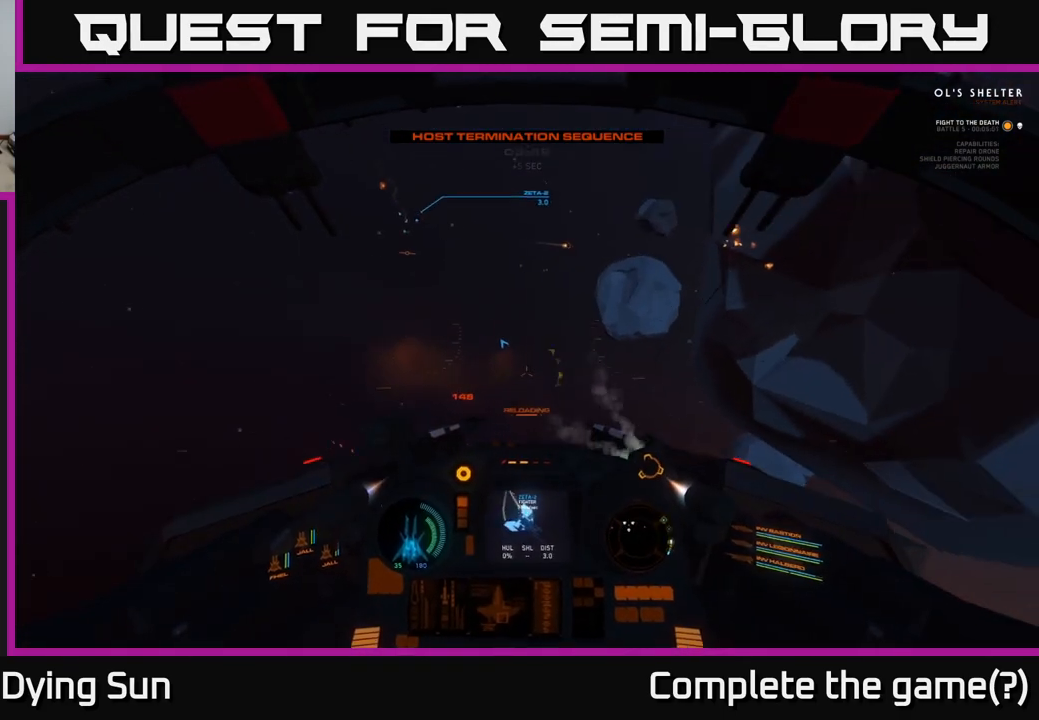
{"buttons": ["L3"], "left_stick": "center", "right_stick": "down-right", "events": [[83, "R1", "up"], [117, "right_stick", "down"], [367, "L3", "down"], [417, "right_stick", "down-right"]]}
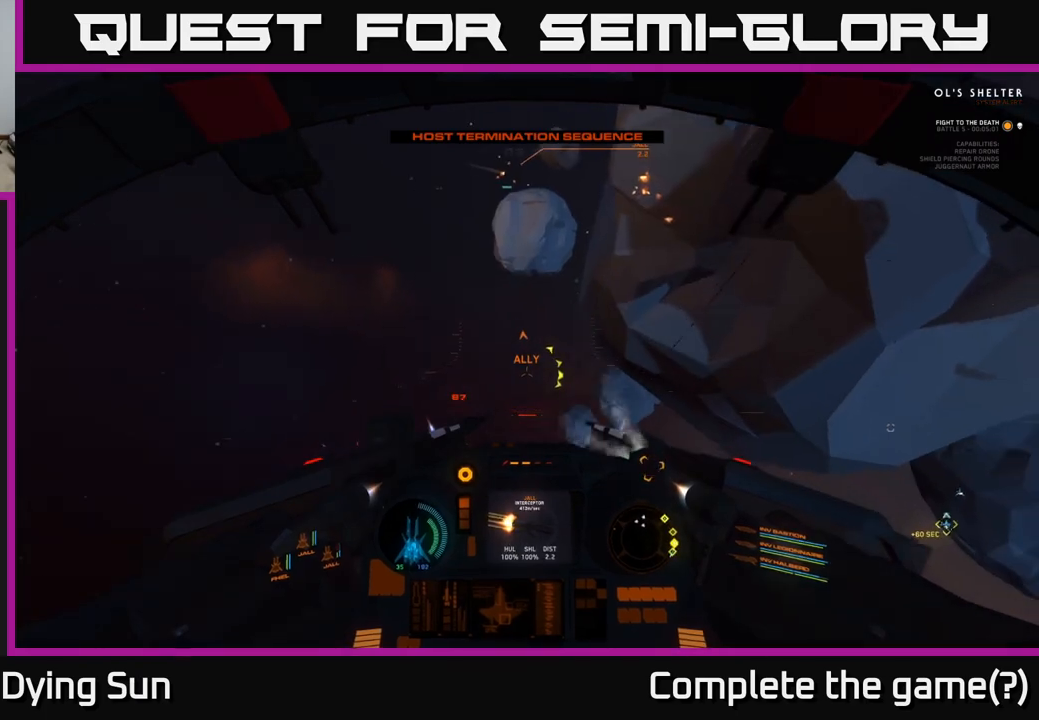
{"buttons": [], "left_stick": "center", "right_stick": "down-right", "events": [[100, "left_stick", "up-left"], [367, "L3", "up"], [433, "left_stick", "center"]]}
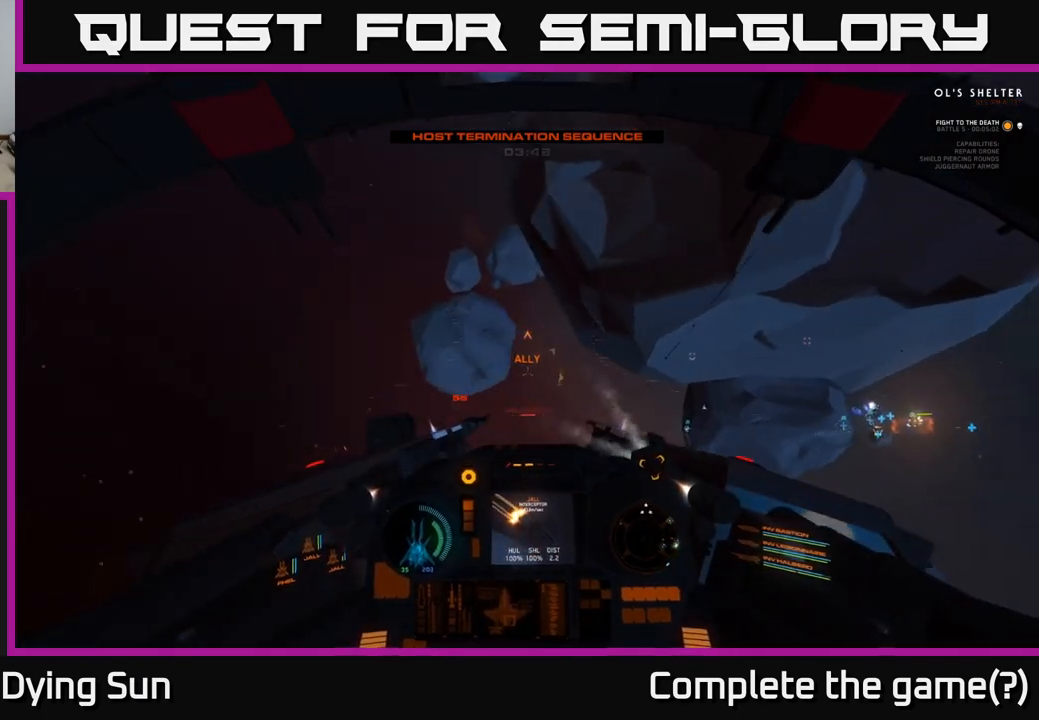
{"buttons": ["L2"], "left_stick": "center", "right_stick": "up", "events": [[200, "L2", "down"], [200, "right_stick", "center"], [250, "right_stick", "up"], [283, "R1", "down"], [300, "right_stick", "center"], [333, "R1", "up"], [467, "right_stick", "up"]]}
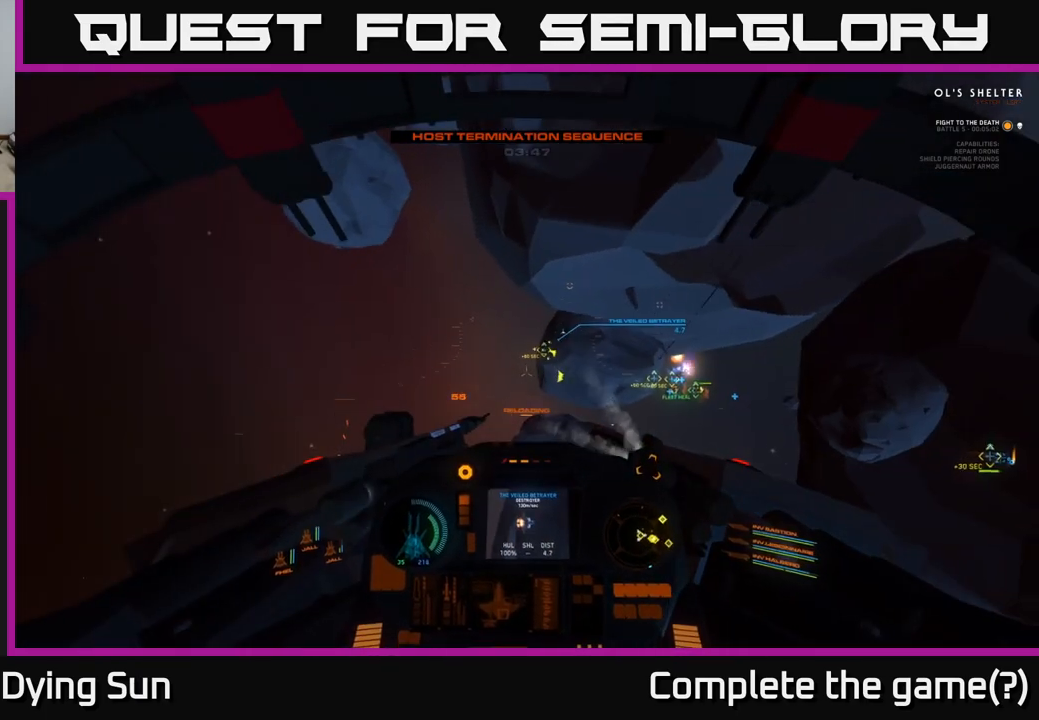
{"buttons": ["L2"], "left_stick": "center", "right_stick": "center", "events": [[117, "right_stick", "center"], [283, "right_stick", "up-left"], [400, "right_stick", "center"]]}
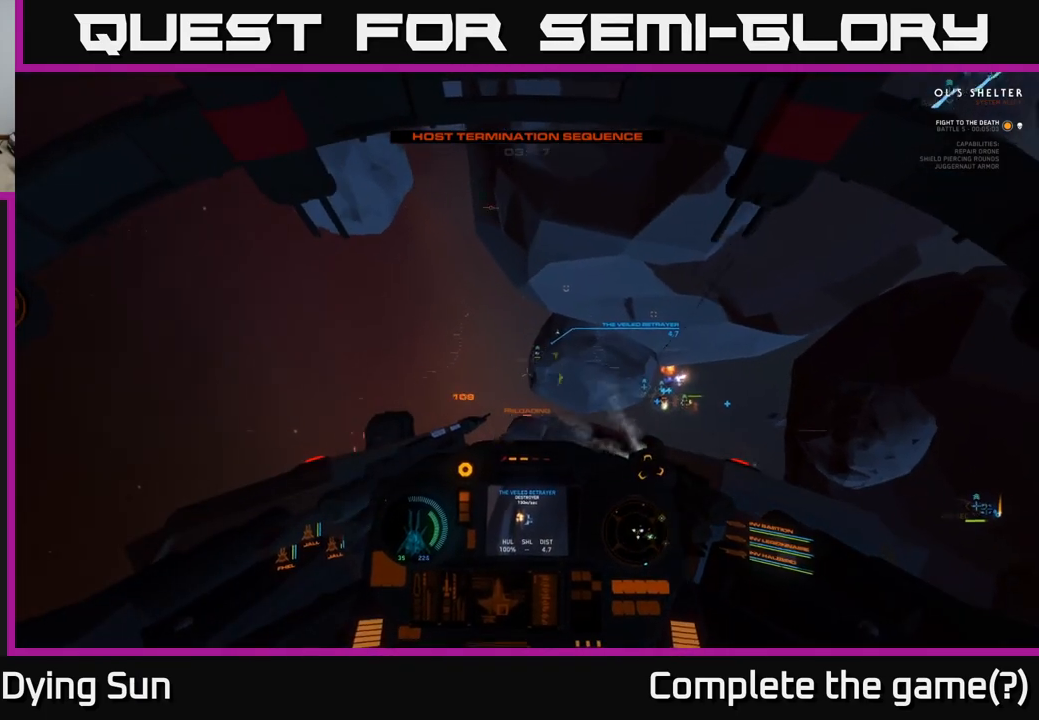
{"buttons": ["L2"], "left_stick": "center", "right_stick": "center", "events": [[117, "right_stick", "right"], [283, "right_stick", "center"]]}
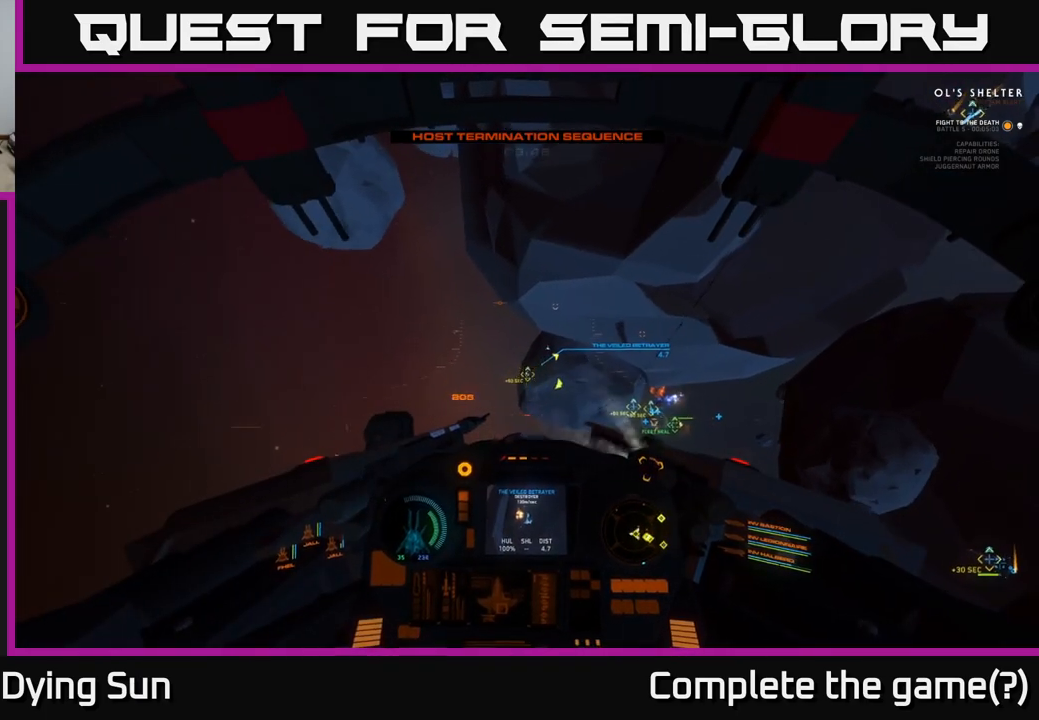
{"buttons": ["L2"], "left_stick": "center", "right_stick": "center", "events": [[383, "right_stick", "down"], [467, "right_stick", "center"]]}
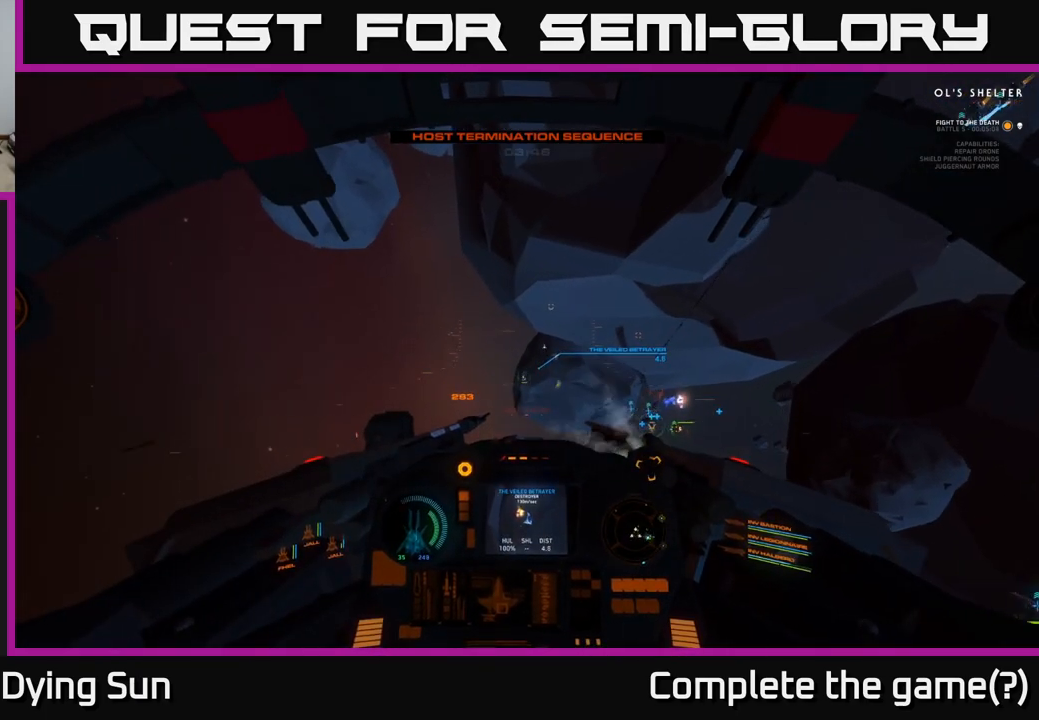
{"buttons": ["L2"], "left_stick": "center", "right_stick": "center", "events": [[200, "right_stick", "down"], [317, "right_stick", "center"]]}
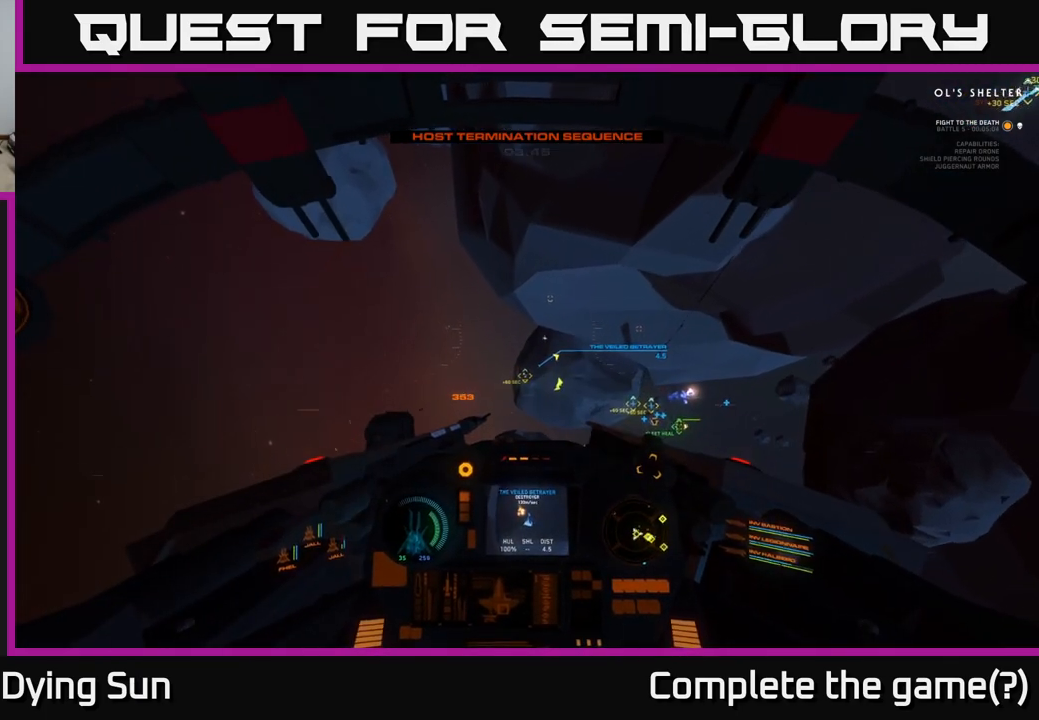
{"buttons": ["L2", "R2"], "left_stick": "center", "right_stick": "center", "events": [[183, "R2", "down"], [283, "R2", "up"], [500, "R2", "down"]]}
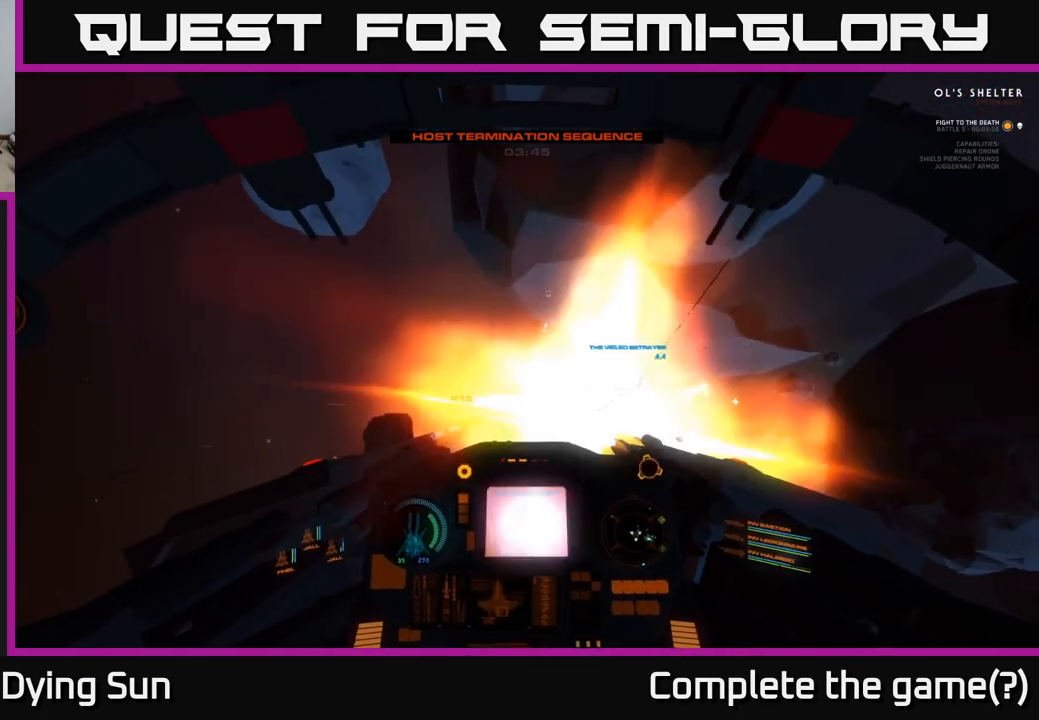
{"buttons": ["L2"], "left_stick": "center", "right_stick": "center", "events": [[100, "R2", "up"]]}
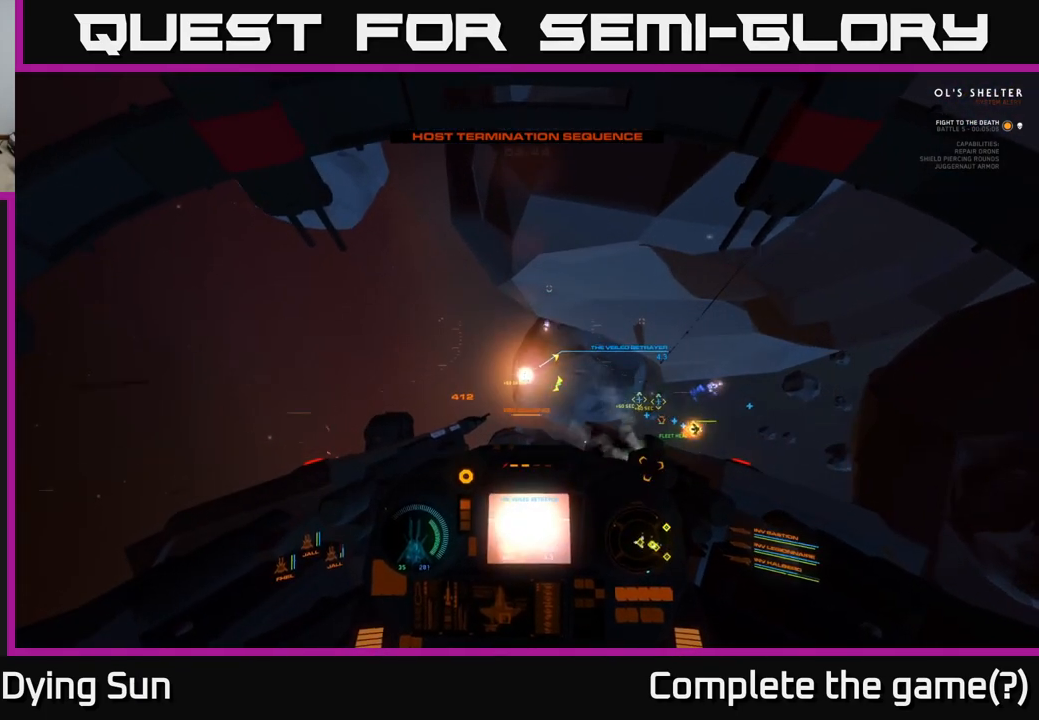
{"buttons": ["L2"], "left_stick": "center", "right_stick": "center", "events": []}
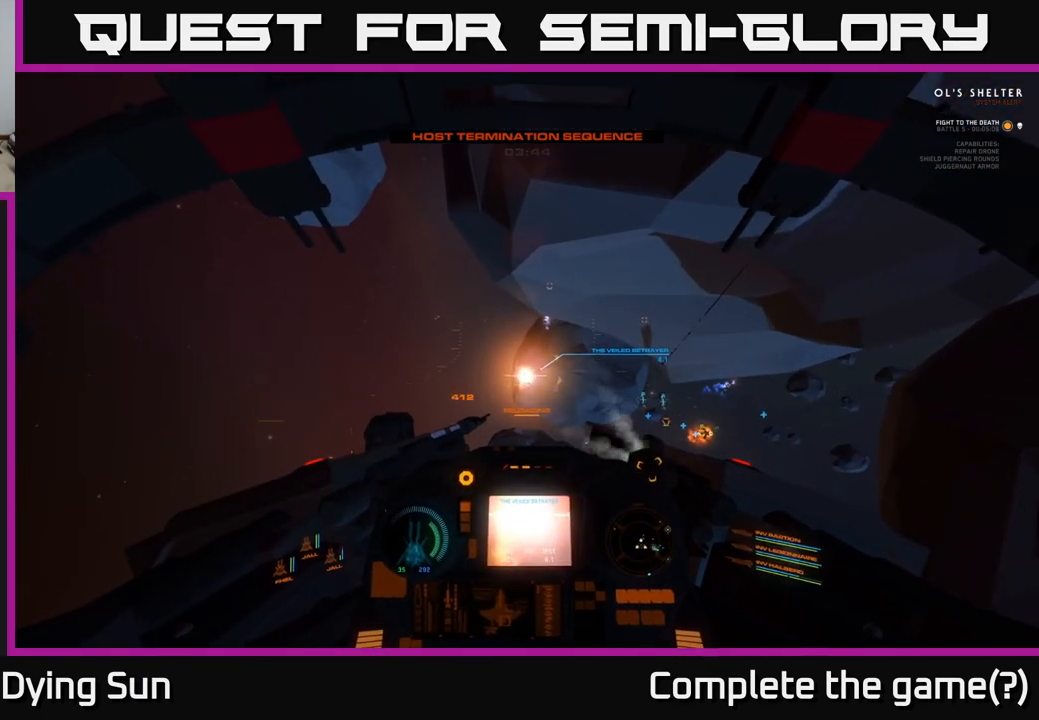
{"buttons": ["L2"], "left_stick": "center", "right_stick": "right", "events": [[267, "right_stick", "down-right"], [450, "right_stick", "right"]]}
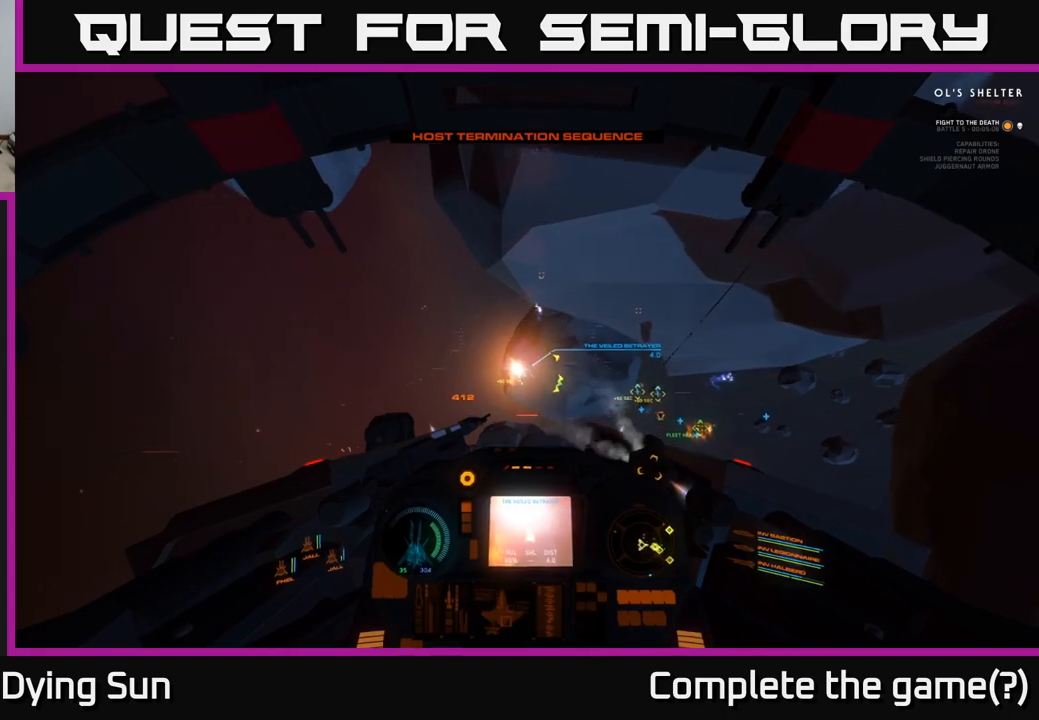
{"buttons": ["L2"], "left_stick": "left", "right_stick": "right", "events": [[183, "left_stick", "left"]]}
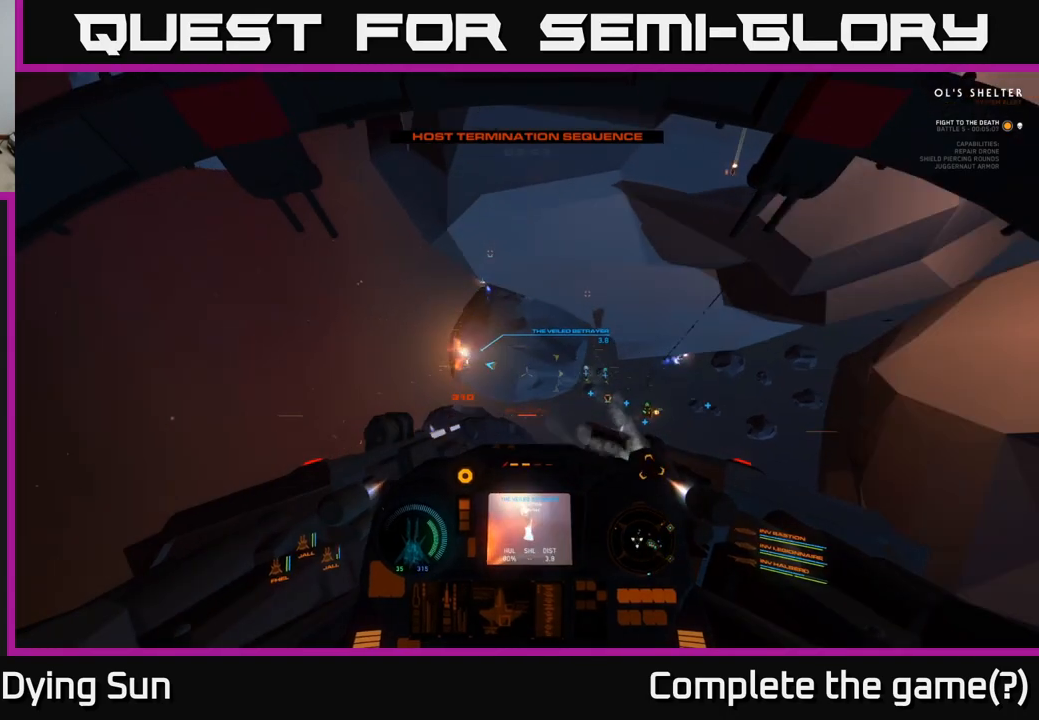
{"buttons": [], "left_stick": "down", "right_stick": "right", "events": [[150, "L2", "up"], [150, "right_stick", "down-right"], [350, "left_stick", "down"], [467, "right_stick", "right"]]}
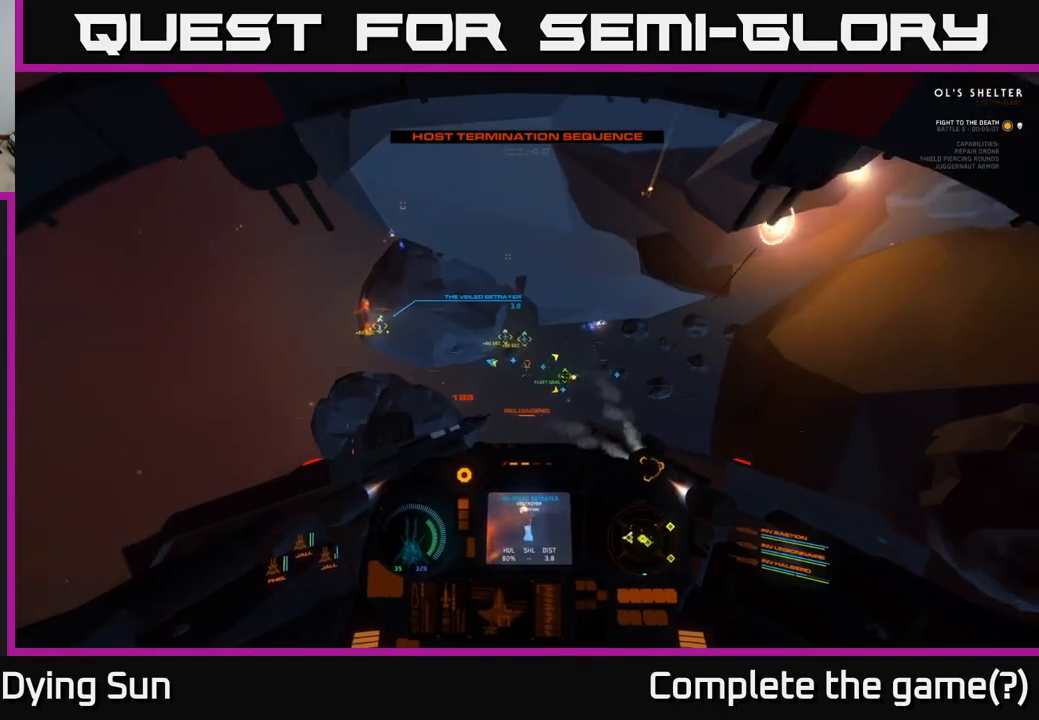
{"buttons": ["L2"], "left_stick": "center", "right_stick": "center", "events": [[50, "left_stick", "center"], [67, "right_stick", "center"], [100, "R1", "down"], [150, "L2", "down"], [217, "R1", "up"], [250, "right_stick", "left"], [417, "right_stick", "center"]]}
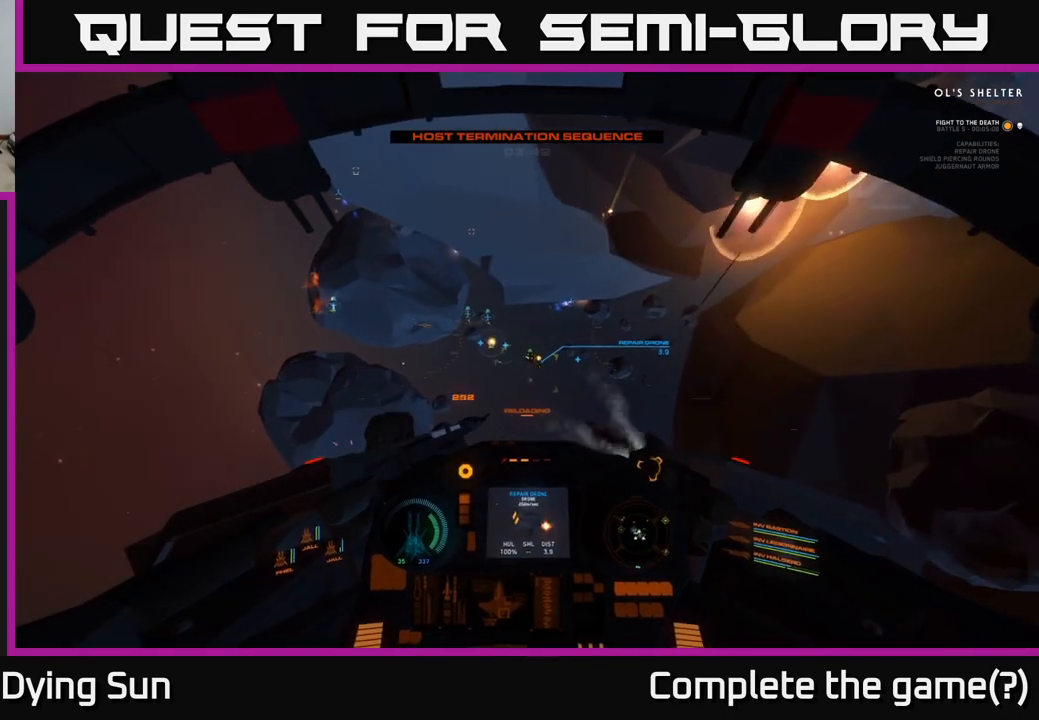
{"buttons": [], "left_stick": "center", "right_stick": "up", "events": [[50, "right_stick", "up-right"], [217, "right_stick", "center"], [367, "L2", "up"], [367, "R1", "down"], [400, "right_stick", "up"], [500, "R1", "up"]]}
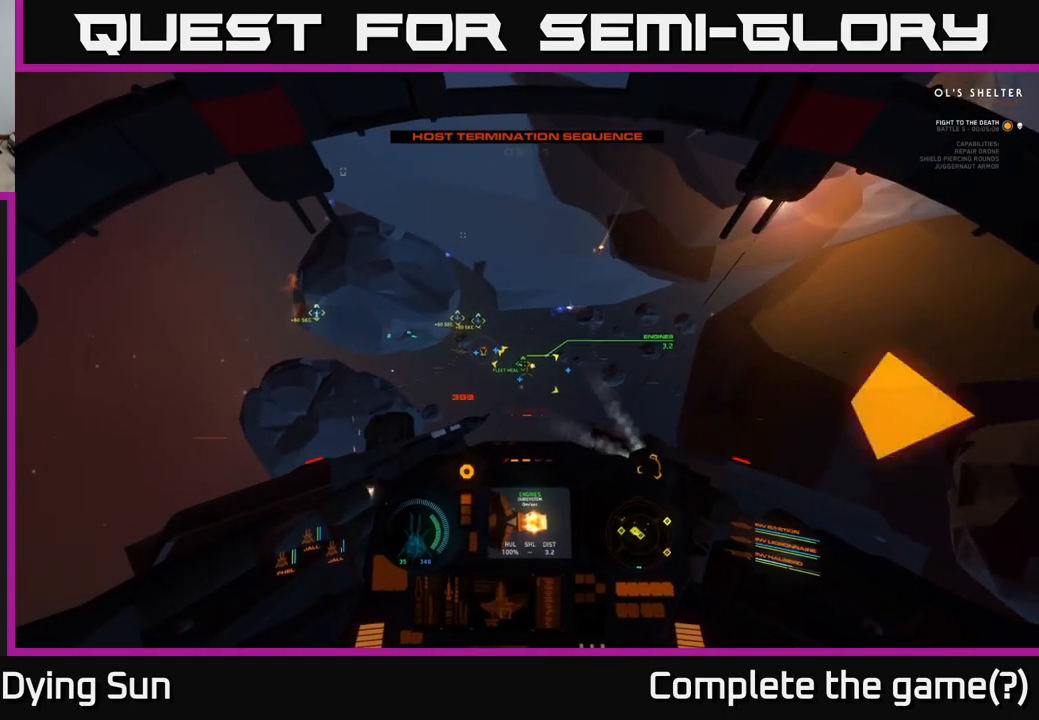
{"buttons": ["L2"], "left_stick": "center", "right_stick": "center", "events": [[50, "right_stick", "center"], [133, "L2", "down"], [217, "R1", "down"], [283, "R1", "up"]]}
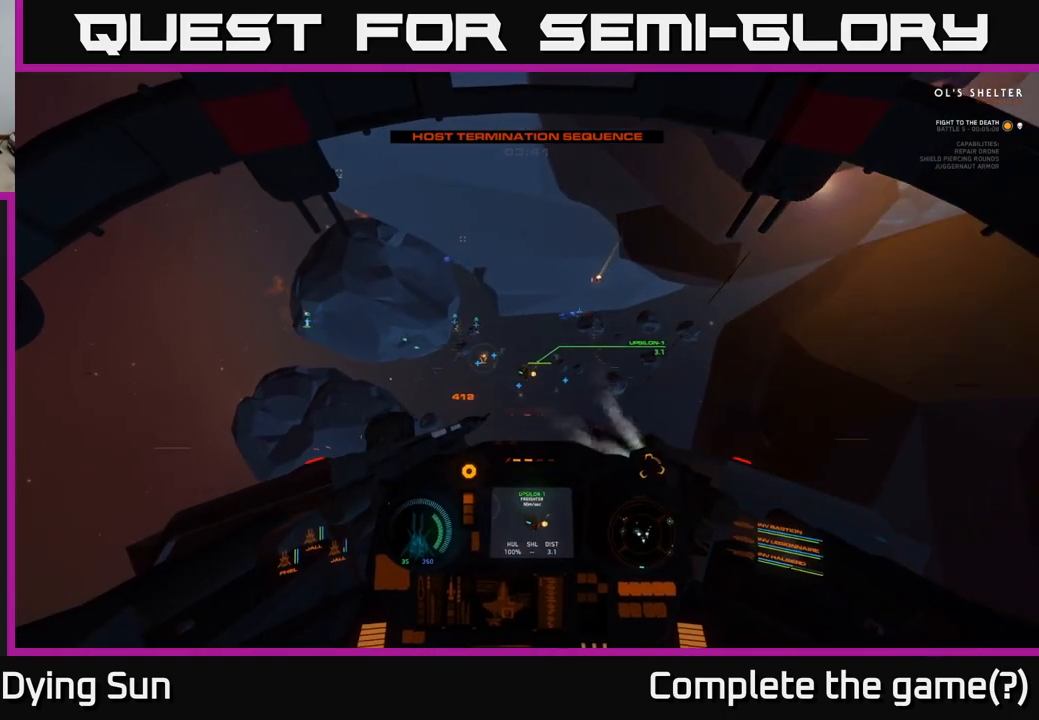
{"buttons": ["L2"], "left_stick": "center", "right_stick": "center", "events": []}
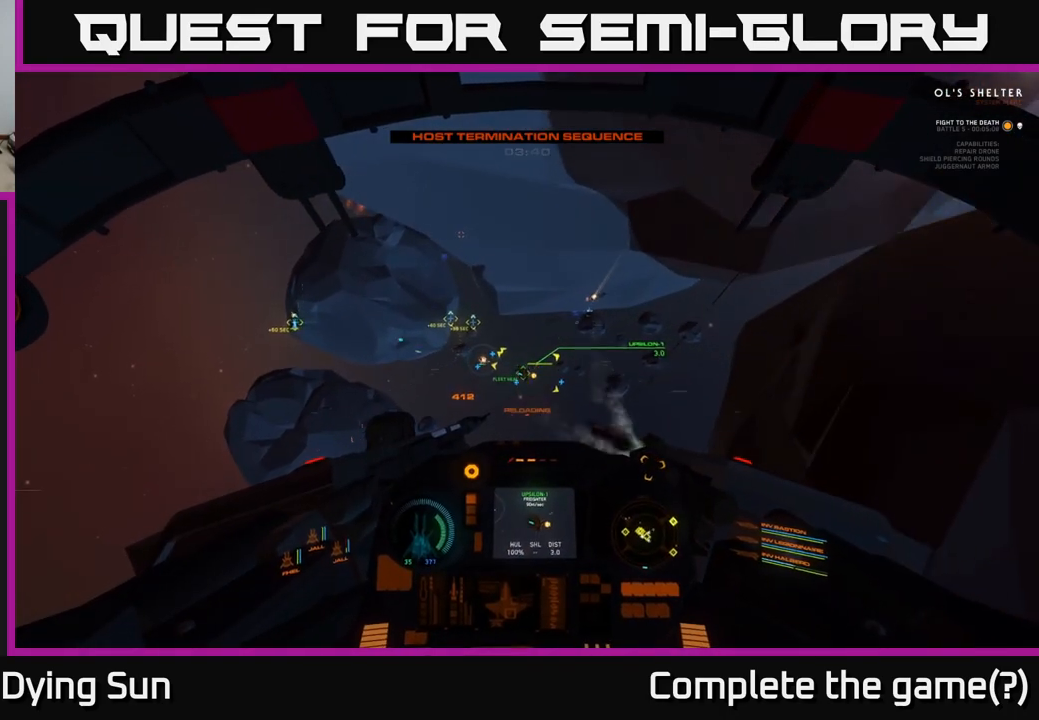
{"buttons": ["L2"], "left_stick": "center", "right_stick": "center", "events": [[333, "R2", "down"], [433, "R2", "up"]]}
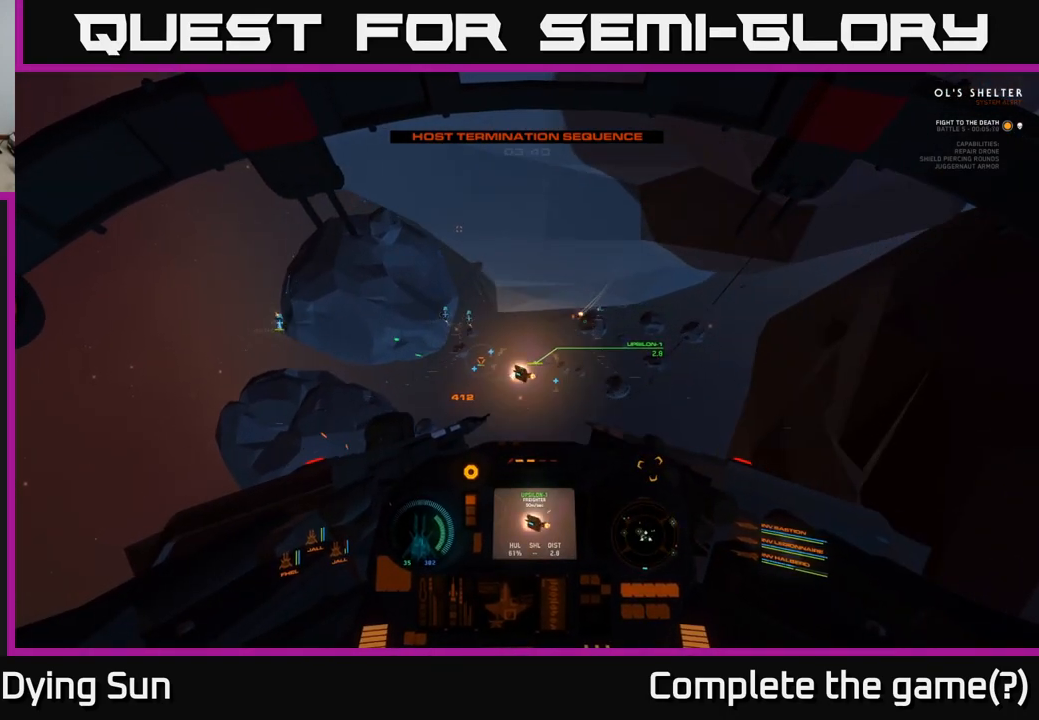
{"buttons": ["L2"], "left_stick": "center", "right_stick": "up-left", "events": [[83, "right_stick", "left"], [167, "right_stick", "center"], [233, "R2", "down"], [367, "R2", "up"], [500, "right_stick", "up-left"]]}
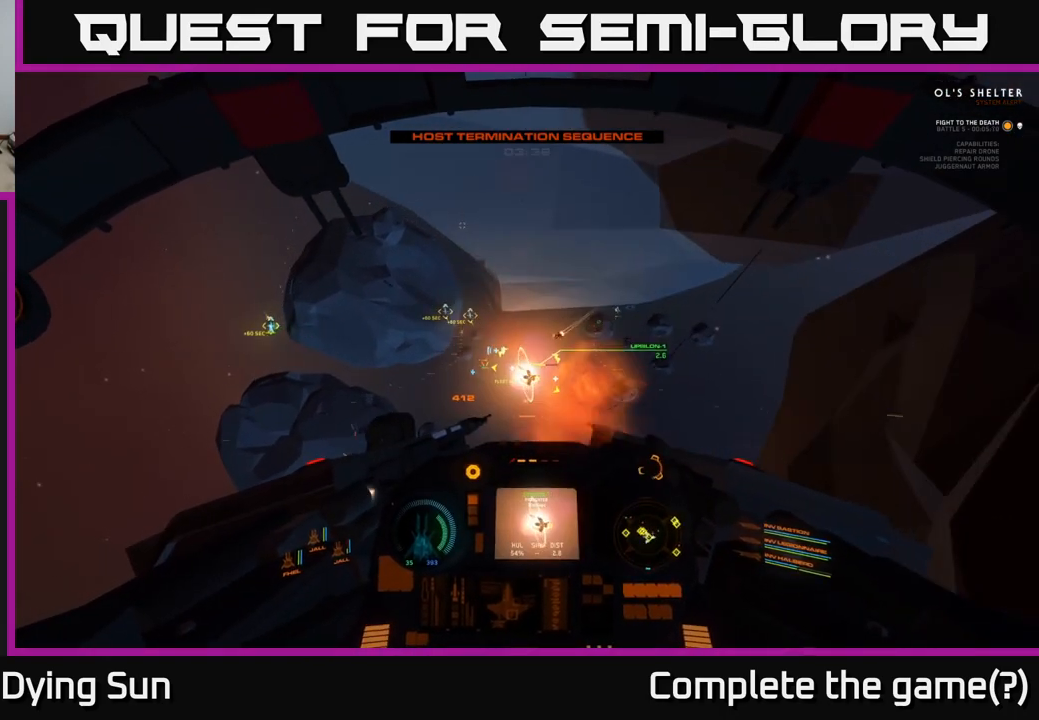
{"buttons": ["L2"], "left_stick": "center", "right_stick": "down", "events": [[117, "R2", "down"], [117, "right_stick", "center"], [200, "R2", "up"], [417, "right_stick", "down"]]}
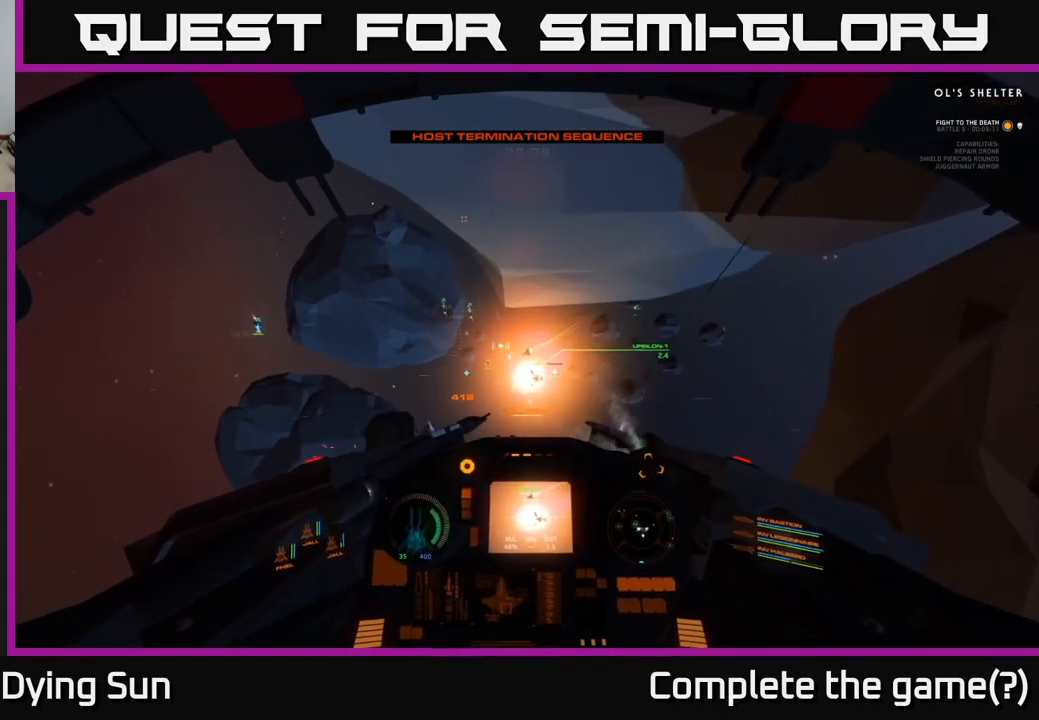
{"buttons": ["L2", "R3"], "left_stick": "center", "right_stick": "down-left", "events": [[100, "right_stick", "center"], [300, "R3", "down"], [467, "right_stick", "down-left"]]}
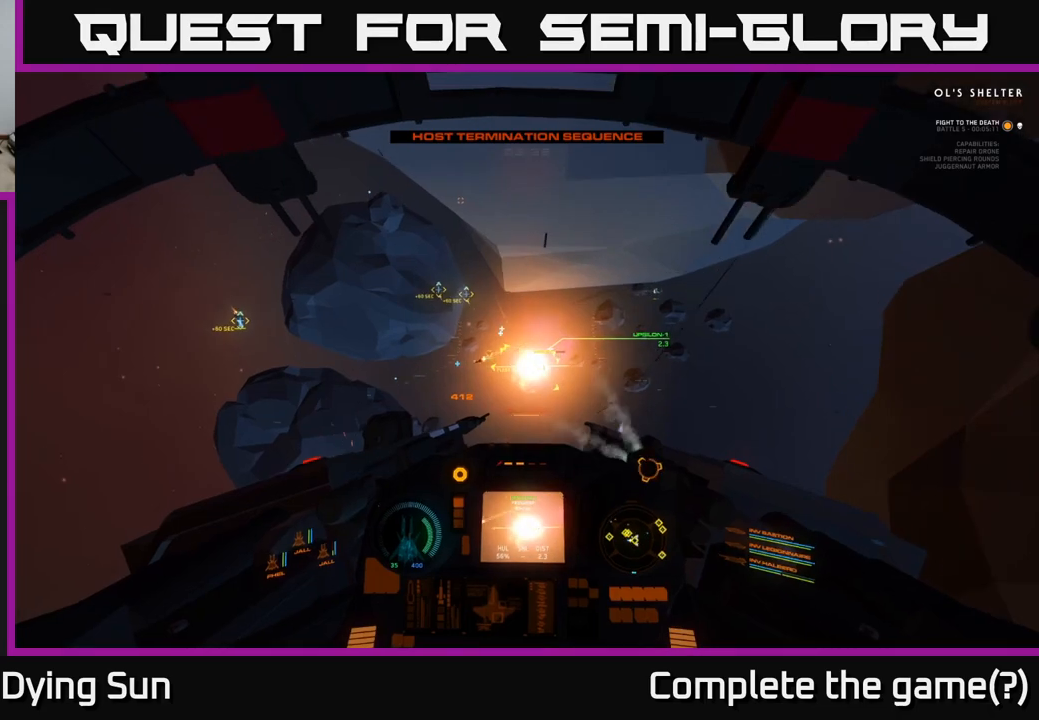
{"buttons": ["L2"], "left_stick": "center", "right_stick": "center", "events": [[83, "right_stick", "center"], [100, "R3", "up"]]}